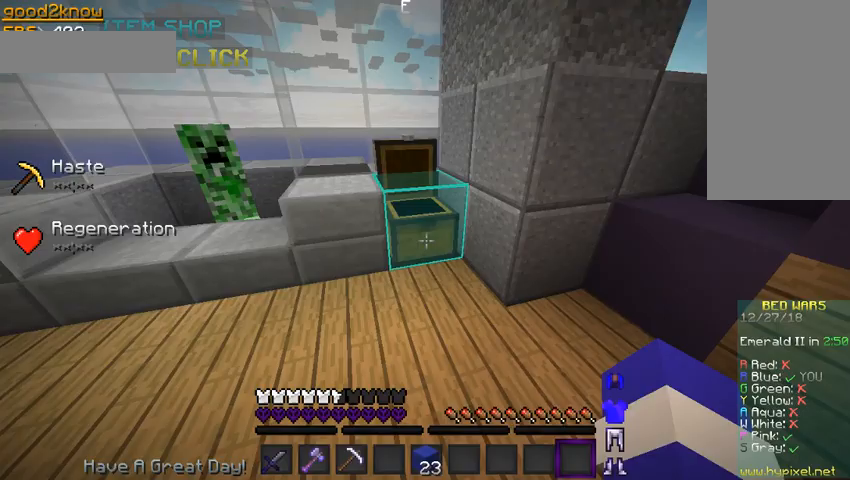
Gameplay with keyboard and mouse; each line is a JSON object with the keys and mouse buttons held at the frame after it. "events" lists presses ("down") and releases ("up") of "a", "d", "s", "space", "w", "mouse_left" and "mouse_right" between this image and that frame as [ms after this image, input, new state], when the widget could be followed in between. "mouse_left", "mouse_right" = the "left", "right" buttons of the "mouse" list. No other keys are recorded. Fast repeated clicks can show as one long hold. Mouse movement is not recorded.
{"keys": ["a", "w"], "mouse": [], "events": [[133, "w", "down"], [200, "a", "down"]]}
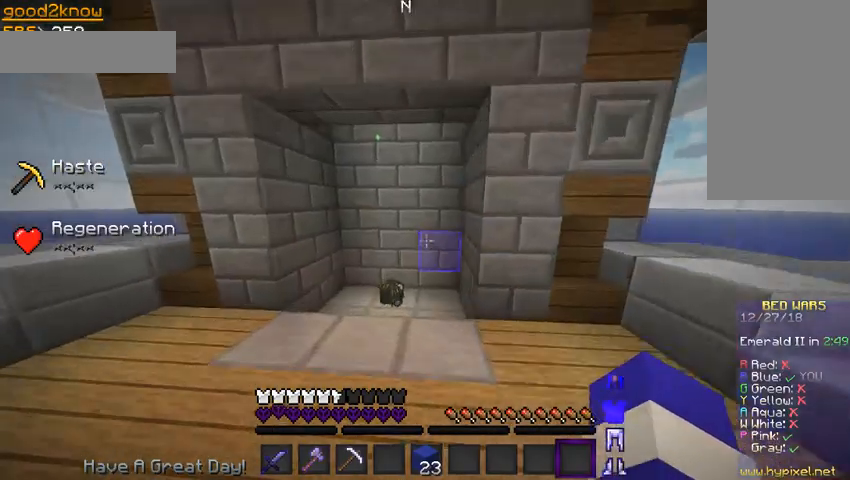
{"keys": ["w"], "mouse": [], "events": [[100, "a", "up"], [300, "a", "down"], [500, "a", "up"]]}
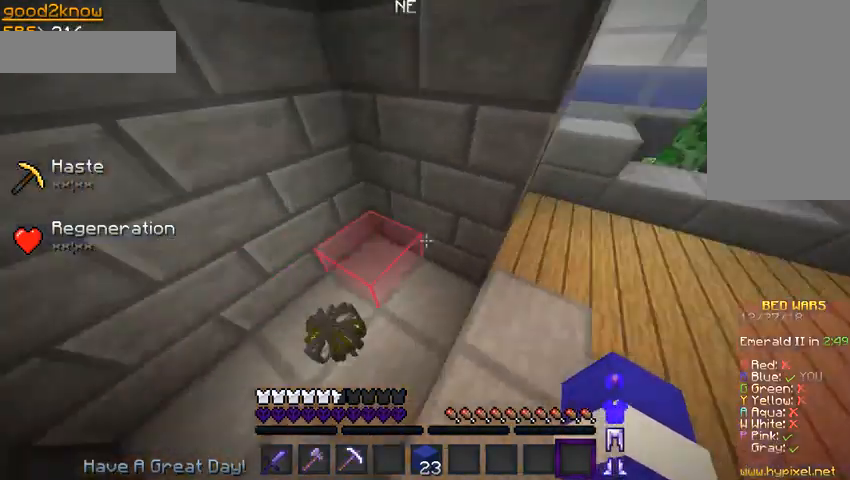
{"keys": ["w"], "mouse": [], "events": [[133, "a", "down"], [267, "a", "up"]]}
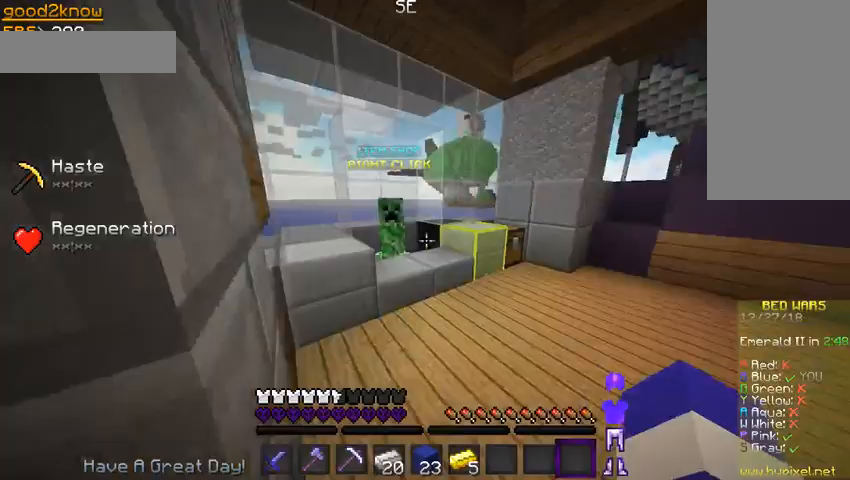
{"keys": [], "mouse": ["left", "right"], "events": [[367, "w", "up"], [433, "mouse_left", "down"], [433, "mouse_right", "down"]]}